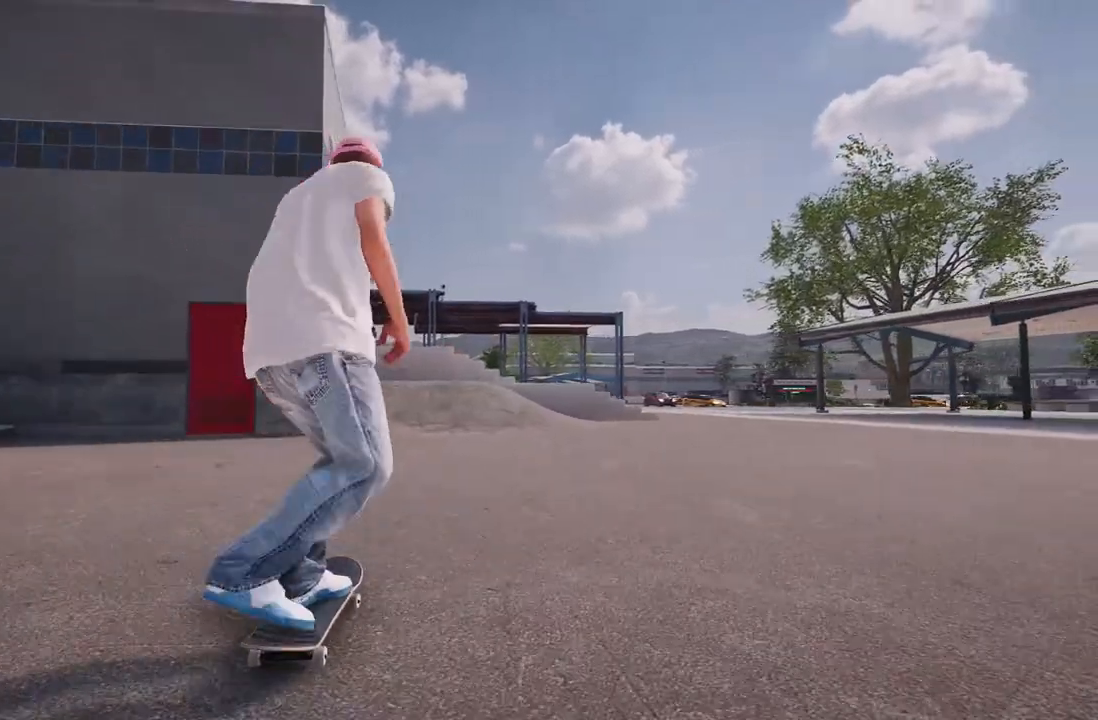
Gameplay with a controller (Xbox layout); each line is a JSON object with the inputs held at the frame after it. "events" lists button and stick changes between this image and that frame as [ms after this image, input, new state], when the widget could be followed in between. Not read: A.
{"buttons": [], "left_stick": "center", "right_stick": "center", "events": [[317, "R2", "down"], [450, "R2", "up"]]}
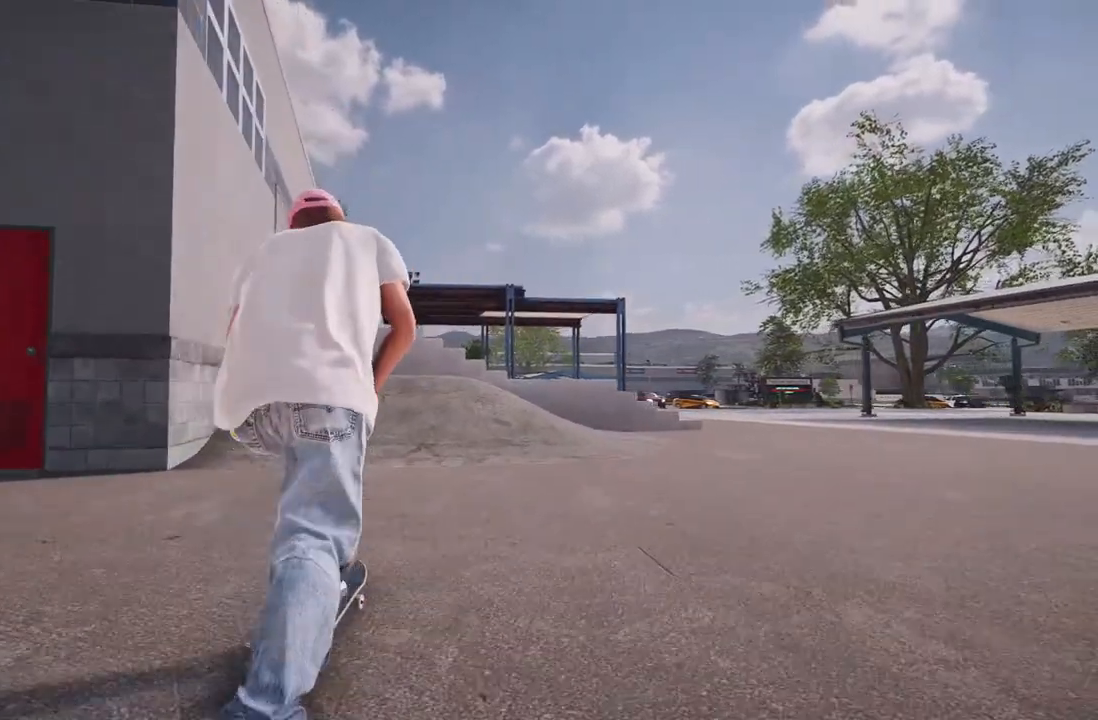
{"buttons": ["L2"], "left_stick": "down", "right_stick": "down", "events": [[250, "right_stick", "down"], [283, "left_stick", "down"], [317, "L2", "down"]]}
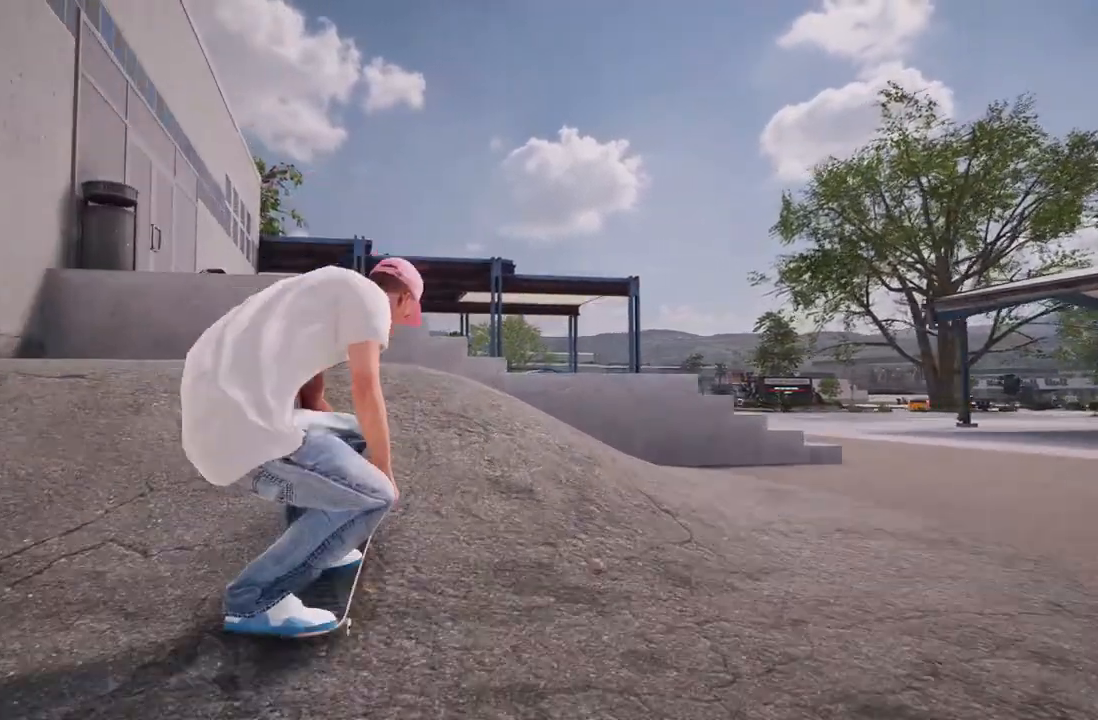
{"buttons": ["L2"], "left_stick": "up", "right_stick": "up", "events": [[150, "right_stick", "center"], [300, "left_stick", "up"], [317, "right_stick", "up"]]}
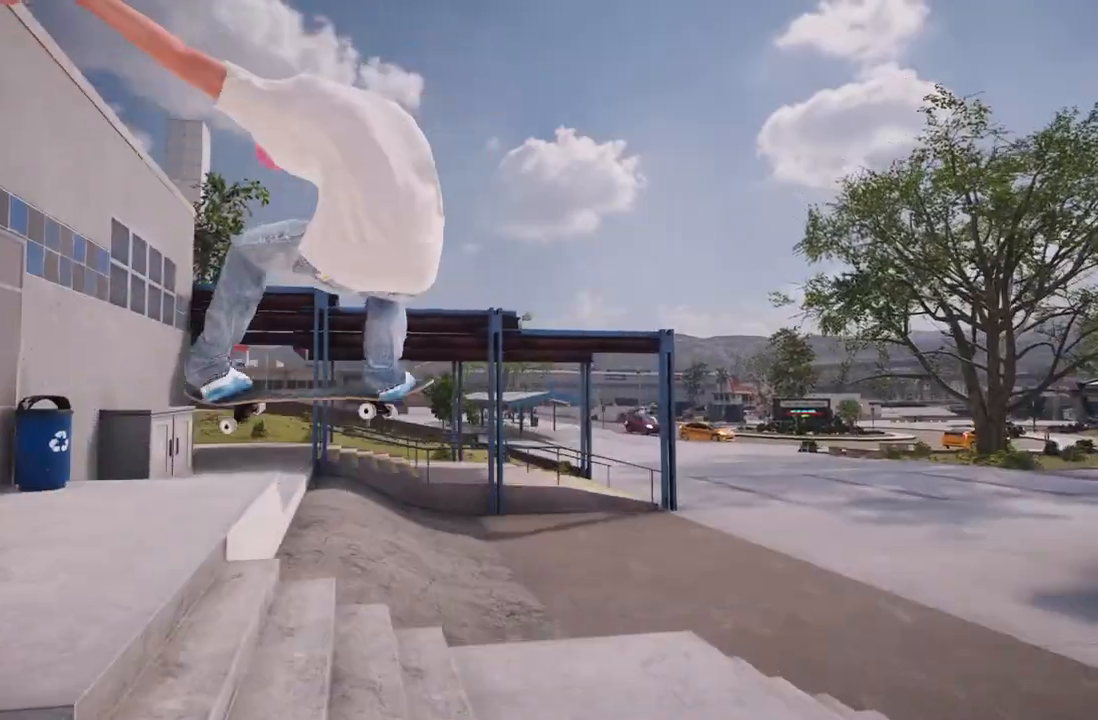
{"buttons": [], "left_stick": "center", "right_stick": "center", "events": [[100, "left_stick", "up-left"], [283, "left_stick", "center"], [283, "right_stick", "center"], [400, "L2", "up"]]}
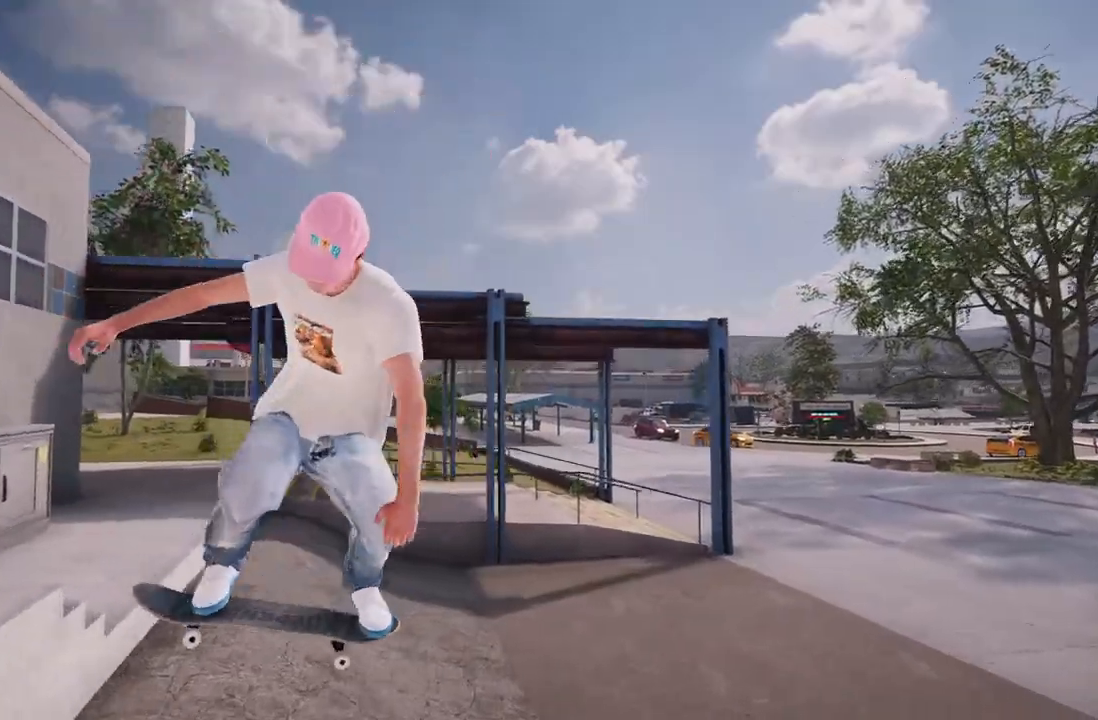
{"buttons": [], "left_stick": "center", "right_stick": "center", "events": []}
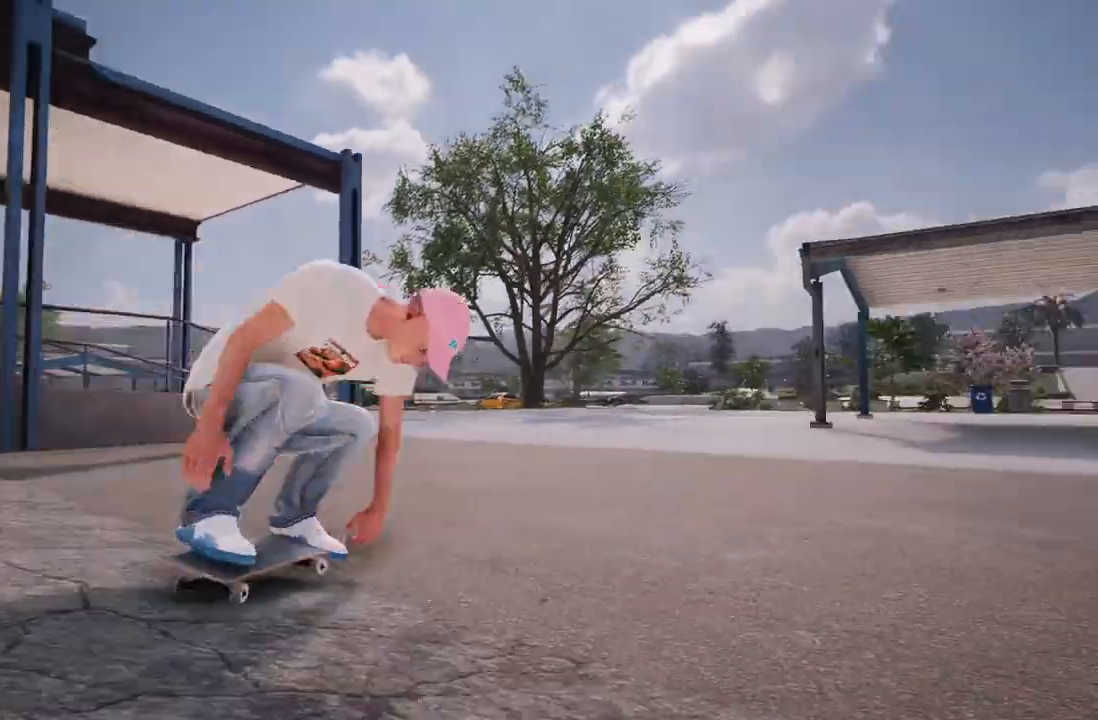
{"buttons": [], "left_stick": "center", "right_stick": "center", "events": []}
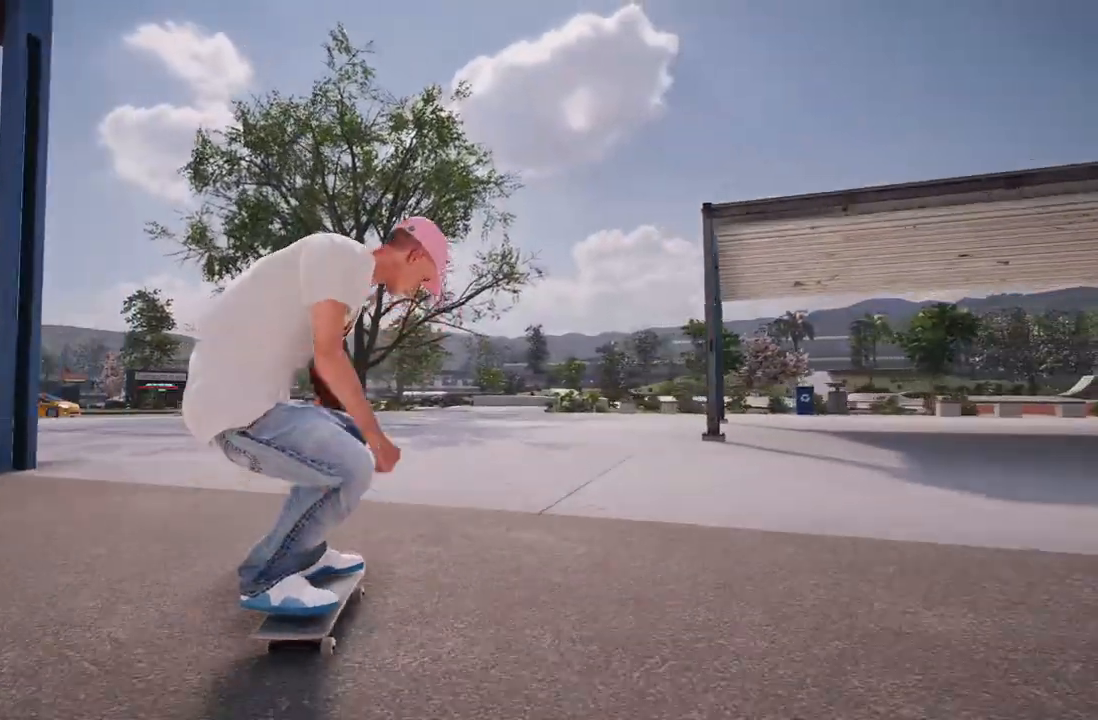
{"buttons": [], "left_stick": "center", "right_stick": "center", "events": [[50, "R2", "down"], [367, "R2", "up"]]}
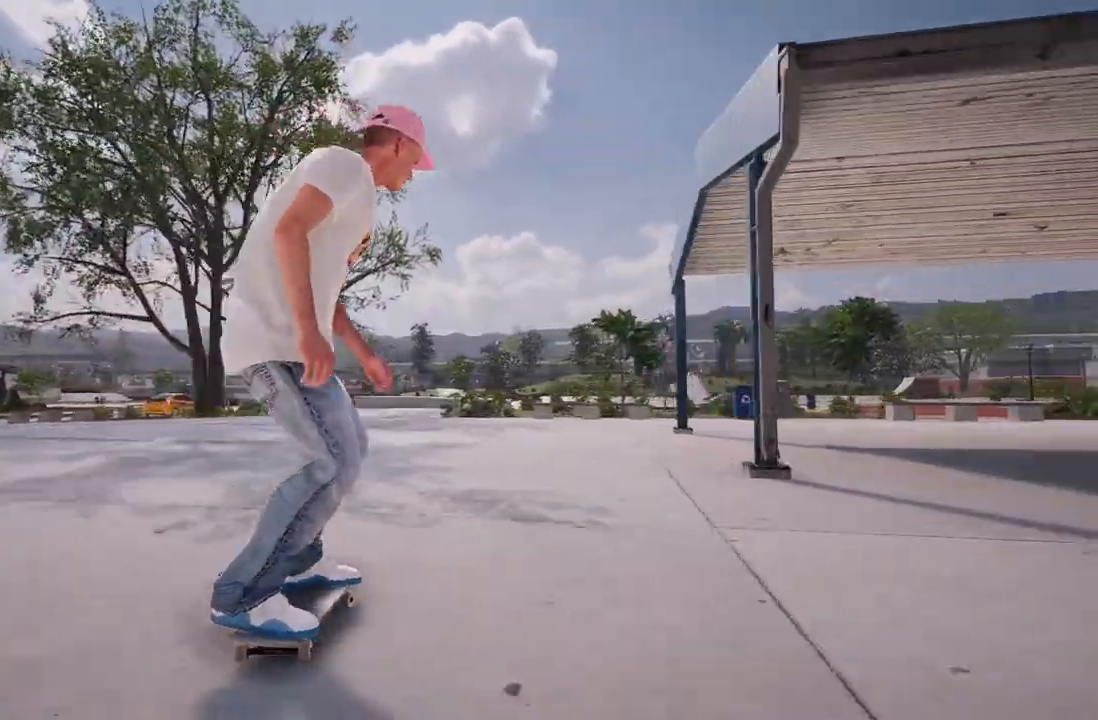
{"buttons": [], "left_stick": "center", "right_stick": "center", "events": [[250, "L2", "down"], [367, "L2", "up"]]}
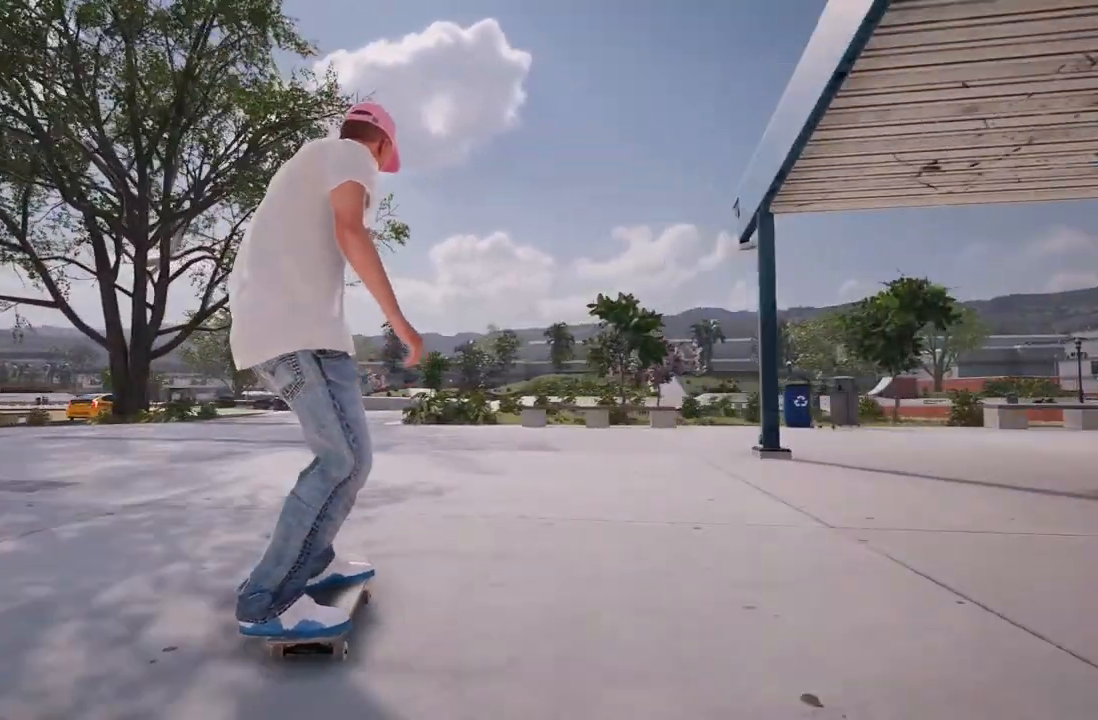
{"buttons": [], "left_stick": "center", "right_stick": "center", "events": [[50, "L2", "down"], [133, "L2", "up"]]}
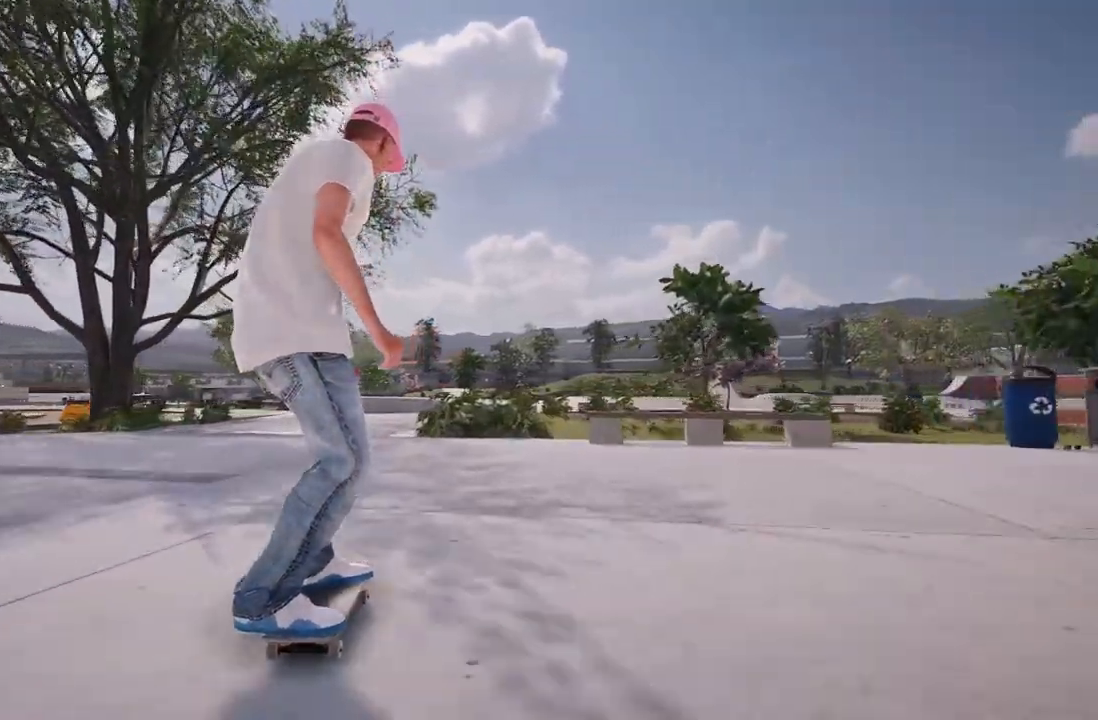
{"buttons": [], "left_stick": "center", "right_stick": "center", "events": [[200, "L2", "down"], [317, "L2", "up"]]}
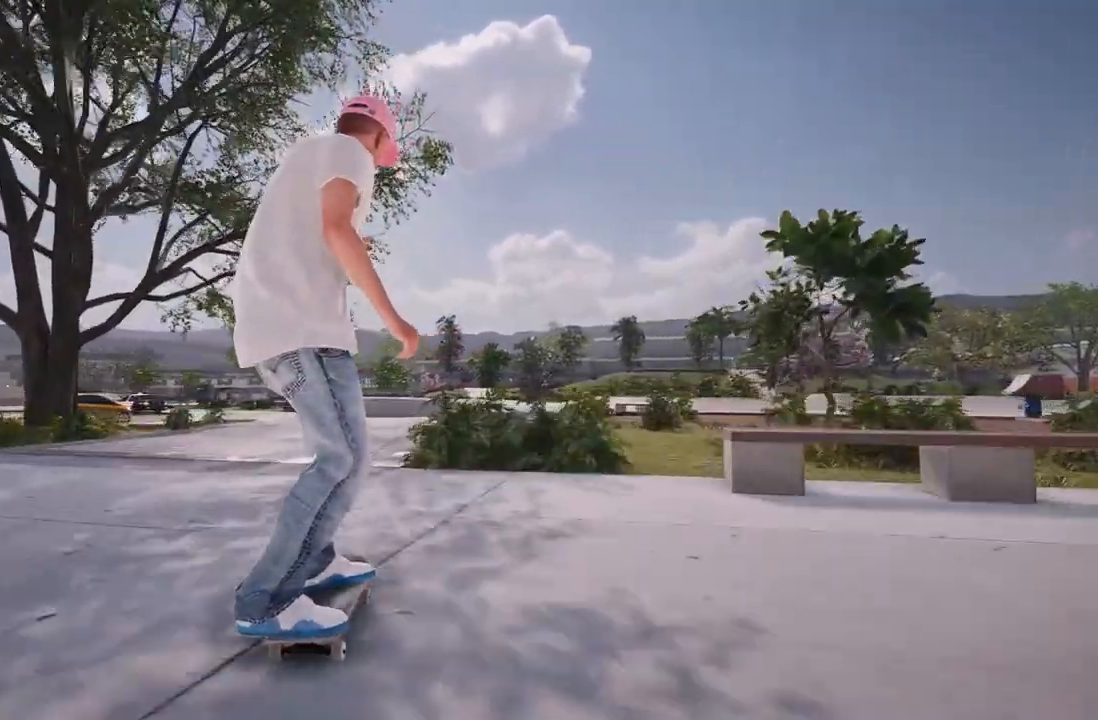
{"buttons": ["R2"], "left_stick": "down", "right_stick": "up", "events": [[67, "right_stick", "down"], [150, "left_stick", "down"], [333, "right_stick", "center"], [467, "R2", "down"], [500, "right_stick", "up"]]}
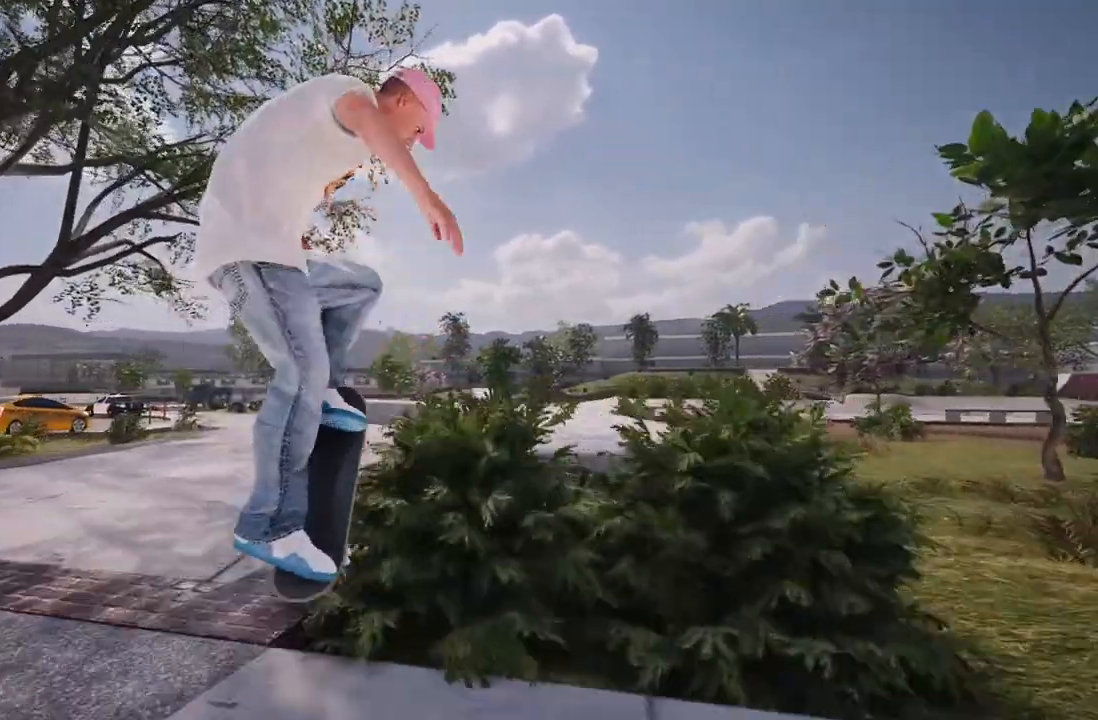
{"buttons": [], "left_stick": "right", "right_stick": "up-left", "events": [[33, "left_stick", "right"], [167, "R2", "up"], [317, "right_stick", "up-left"]]}
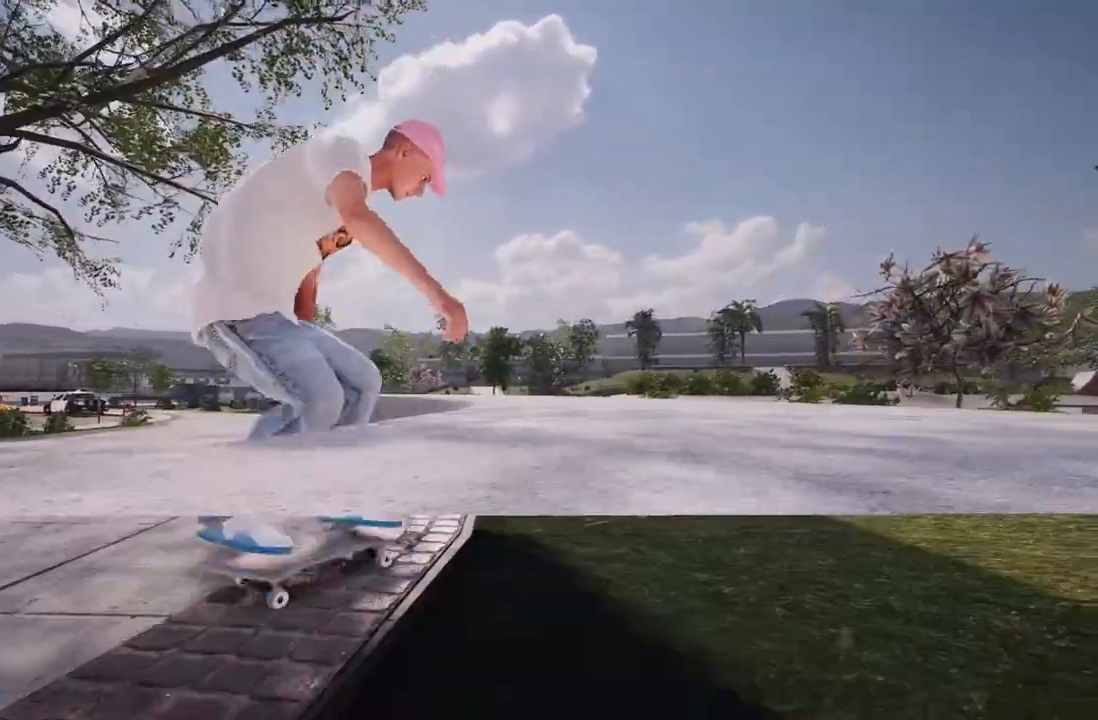
{"buttons": [], "left_stick": "center", "right_stick": "center", "events": [[217, "right_stick", "center"], [267, "left_stick", "center"]]}
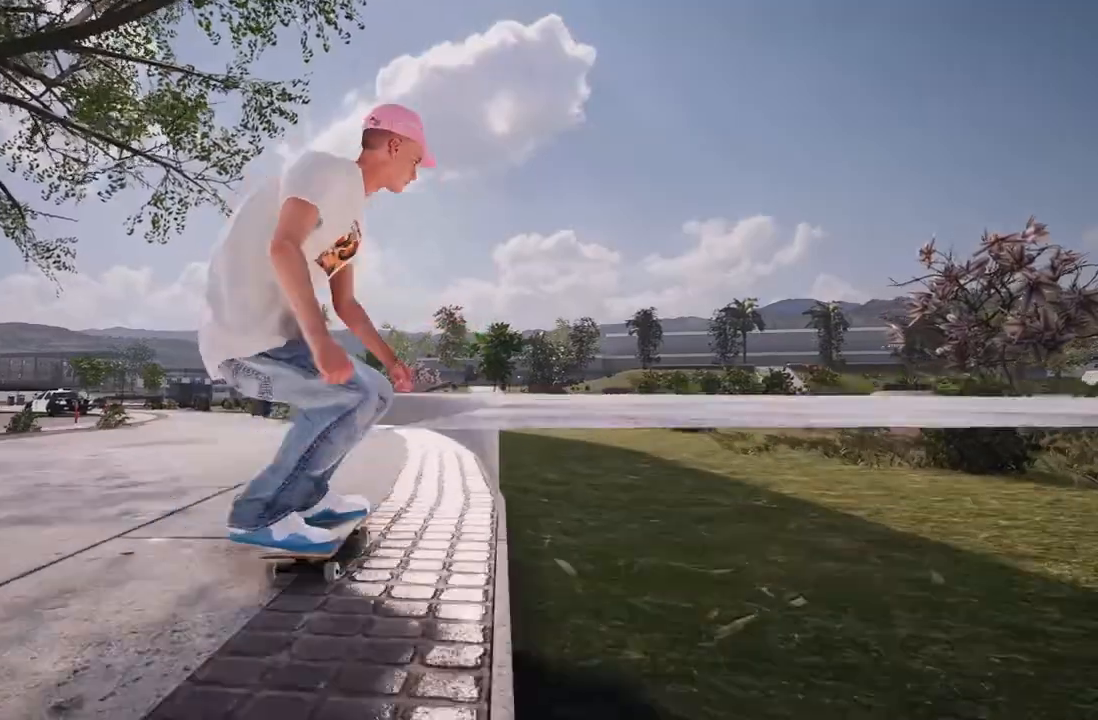
{"buttons": [], "left_stick": "center", "right_stick": "center", "events": [[317, "DPAD_UP", "down"], [450, "DPAD_UP", "up"]]}
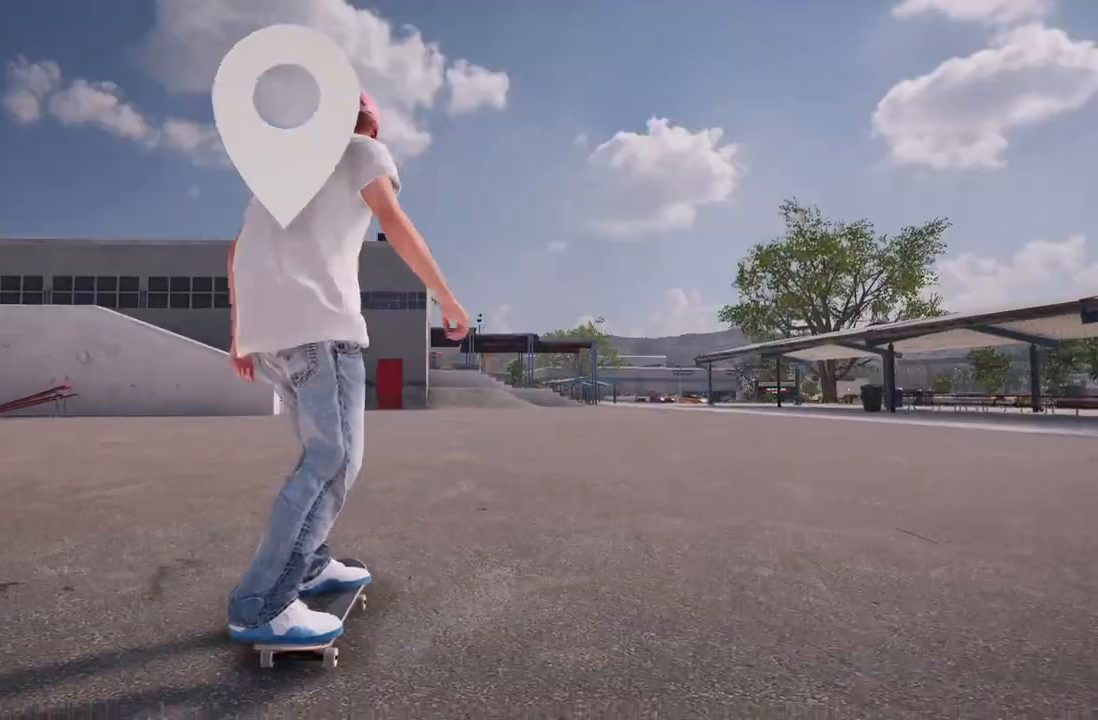
{"buttons": [], "left_stick": "center", "right_stick": "center", "events": []}
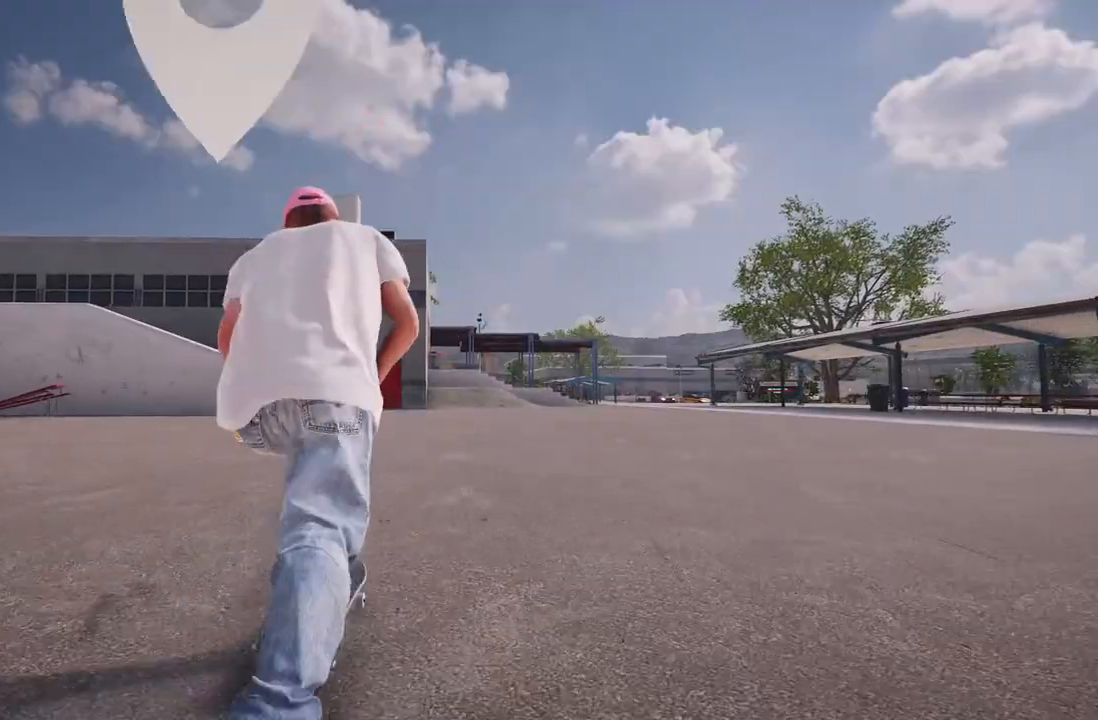
{"buttons": [], "left_stick": "center", "right_stick": "center", "events": []}
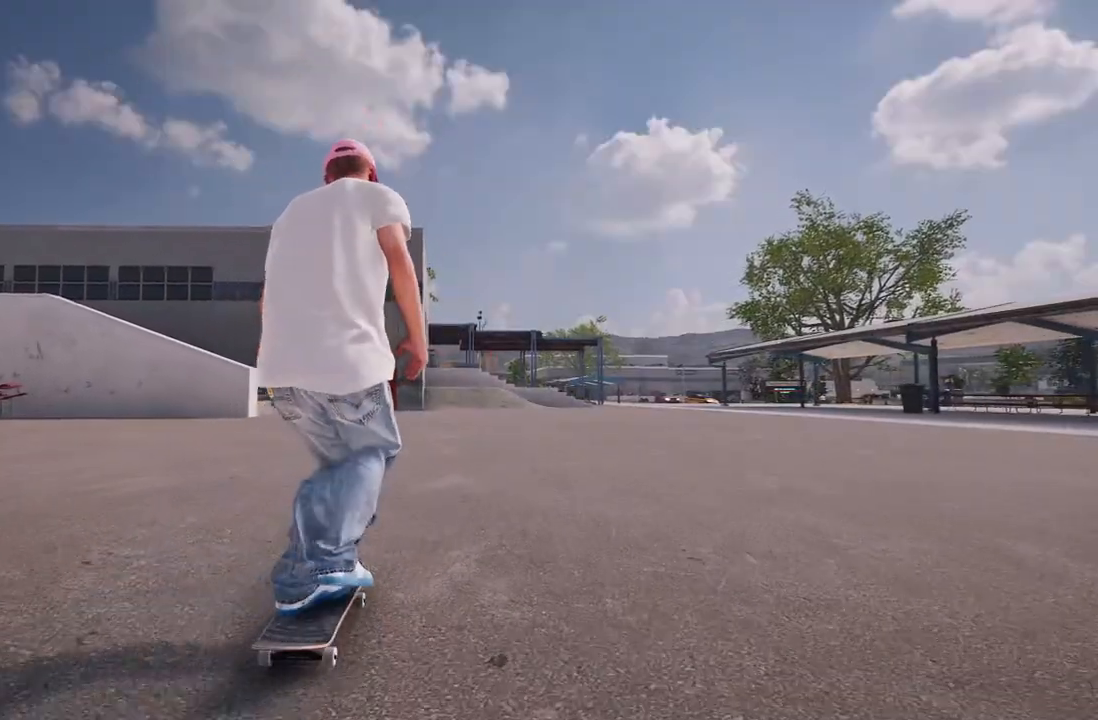
{"buttons": [], "left_stick": "center", "right_stick": "center", "events": []}
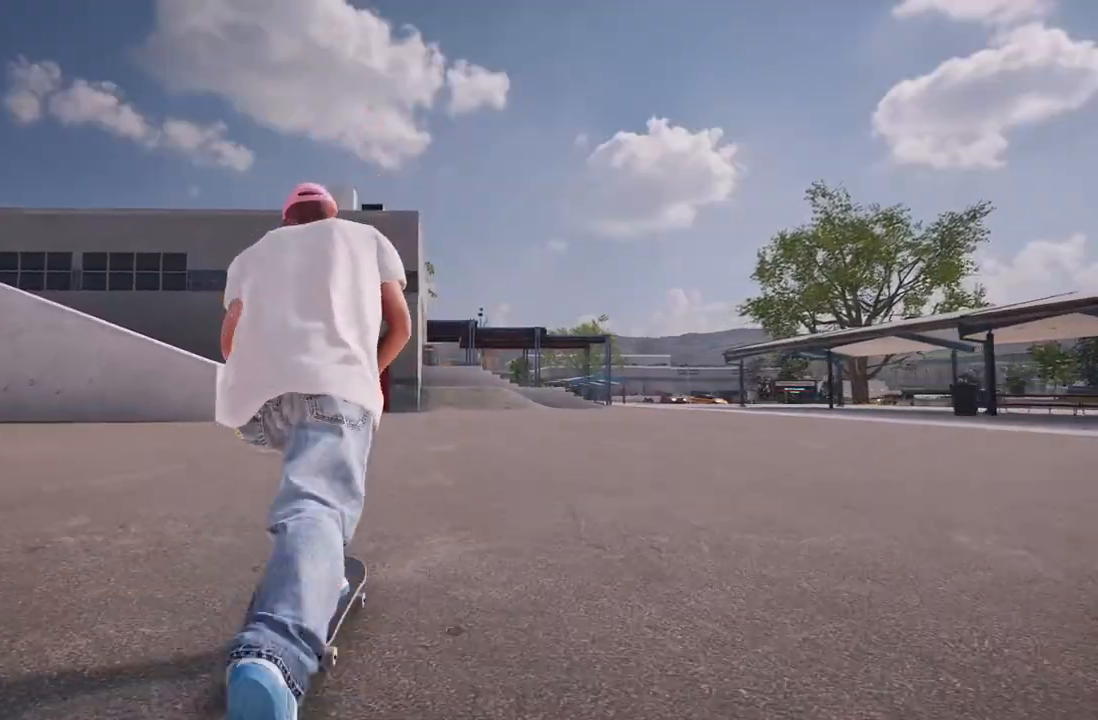
{"buttons": [], "left_stick": "center", "right_stick": "center", "events": []}
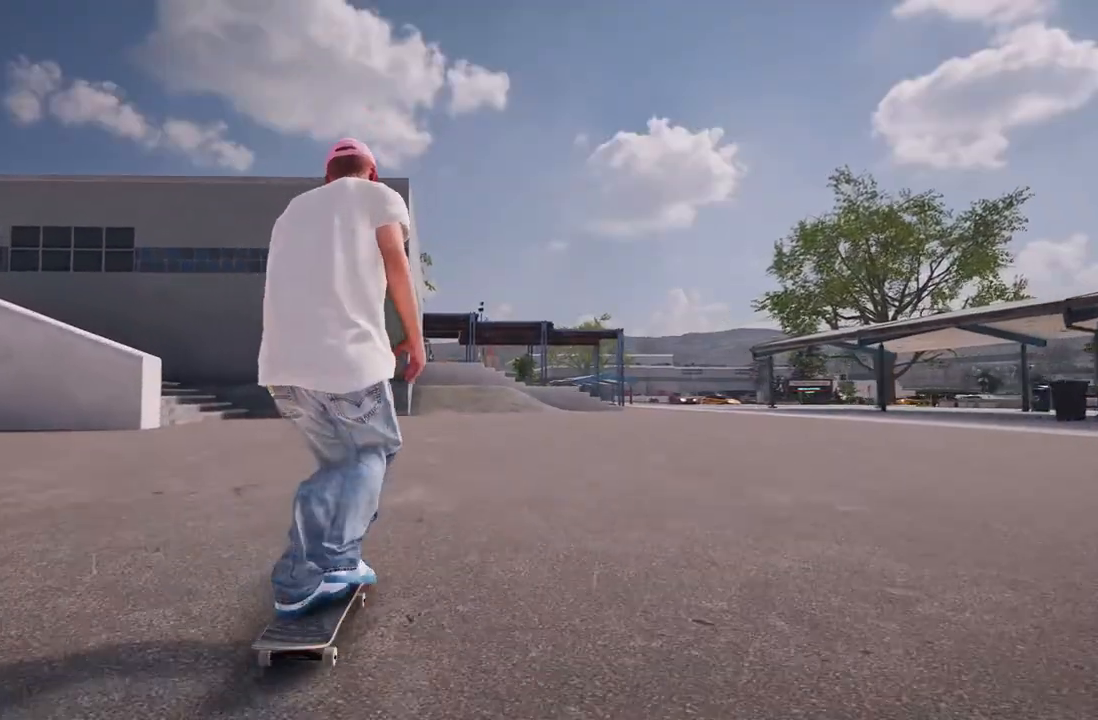
{"buttons": [], "left_stick": "center", "right_stick": "center", "events": []}
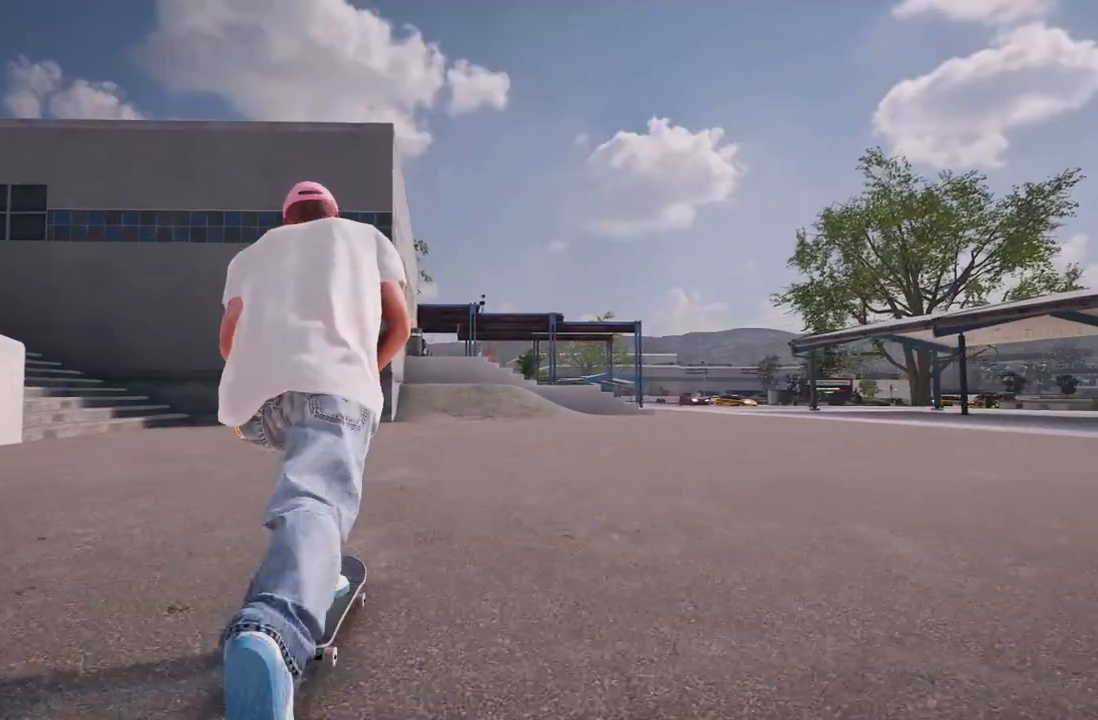
{"buttons": [], "left_stick": "center", "right_stick": "center", "events": [[167, "R2", "down"], [383, "R2", "up"]]}
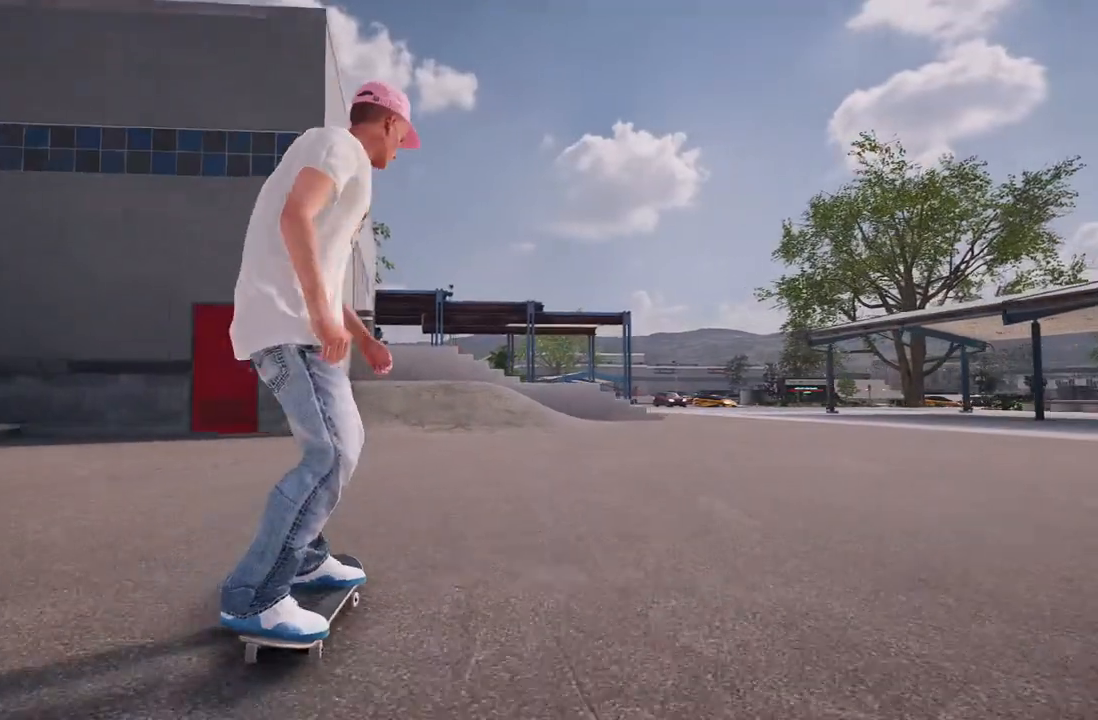
{"buttons": [], "left_stick": "center", "right_stick": "center", "events": []}
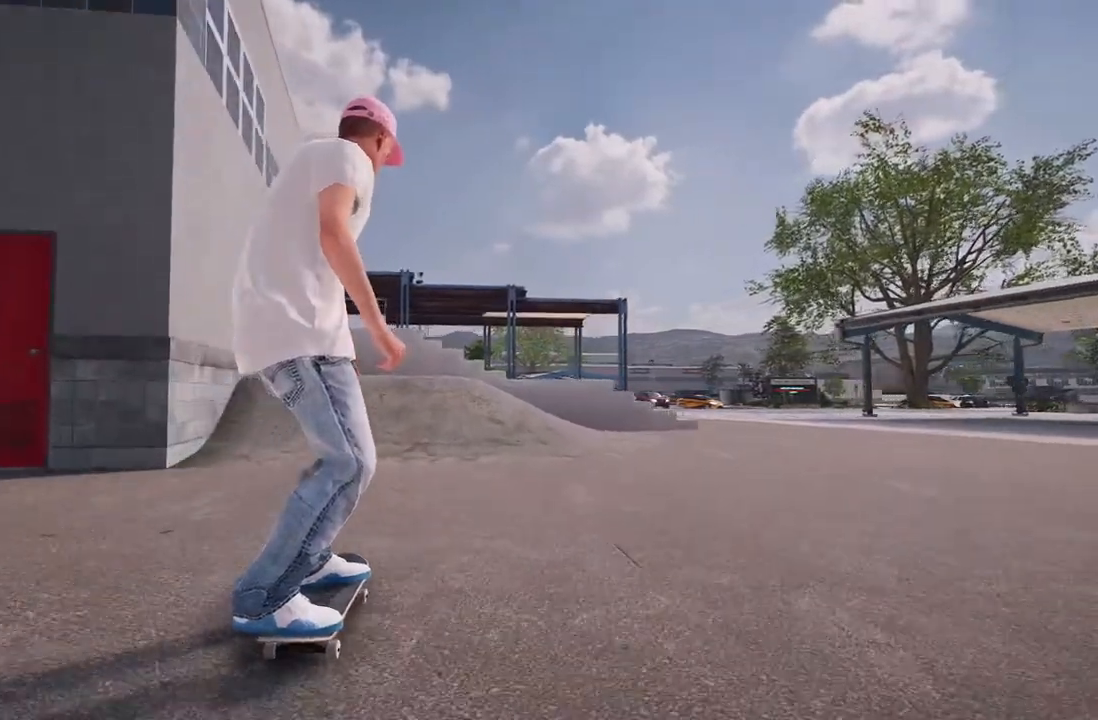
{"buttons": [], "left_stick": "center", "right_stick": "down", "events": [[100, "R2", "down"], [300, "R2", "up"], [500, "right_stick", "down"]]}
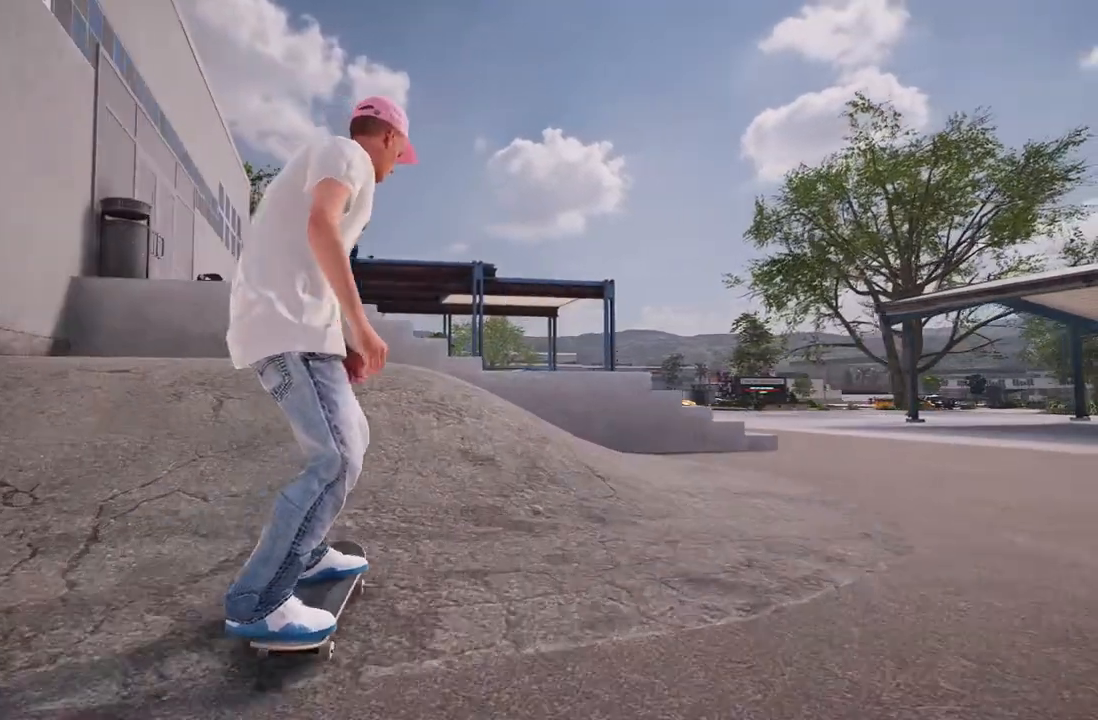
{"buttons": ["R2"], "left_stick": "up", "right_stick": "up", "events": [[67, "left_stick", "down"], [317, "right_stick", "center"], [350, "left_stick", "center"], [383, "R2", "down"], [433, "right_stick", "up"], [450, "left_stick", "up"]]}
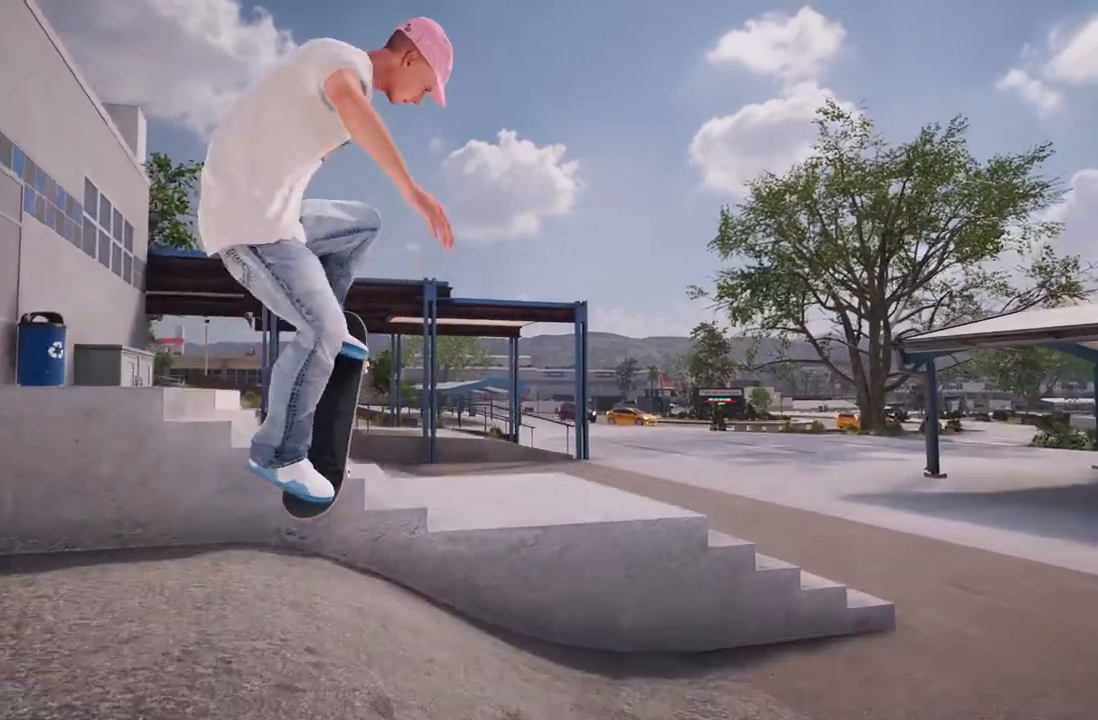
{"buttons": [], "left_stick": "up-right", "right_stick": "up-left", "events": [[67, "right_stick", "up-left"], [133, "left_stick", "up-right"], [233, "R2", "up"]]}
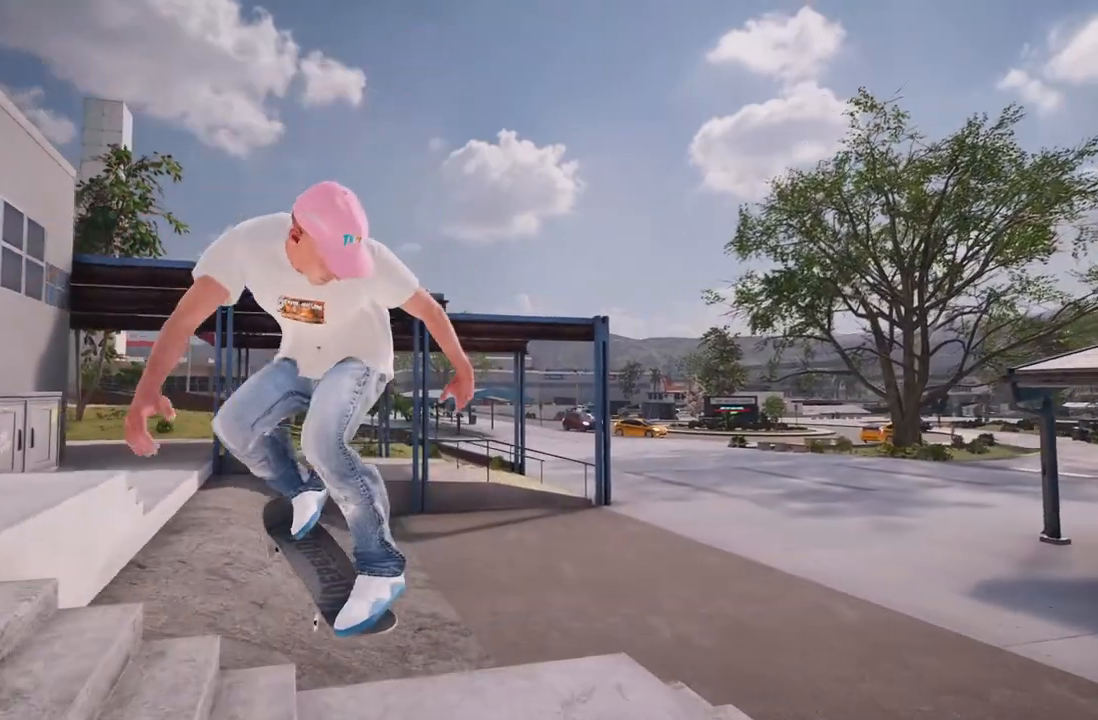
{"buttons": [], "left_stick": "center", "right_stick": "center", "events": [[67, "left_stick", "center"], [117, "right_stick", "center"]]}
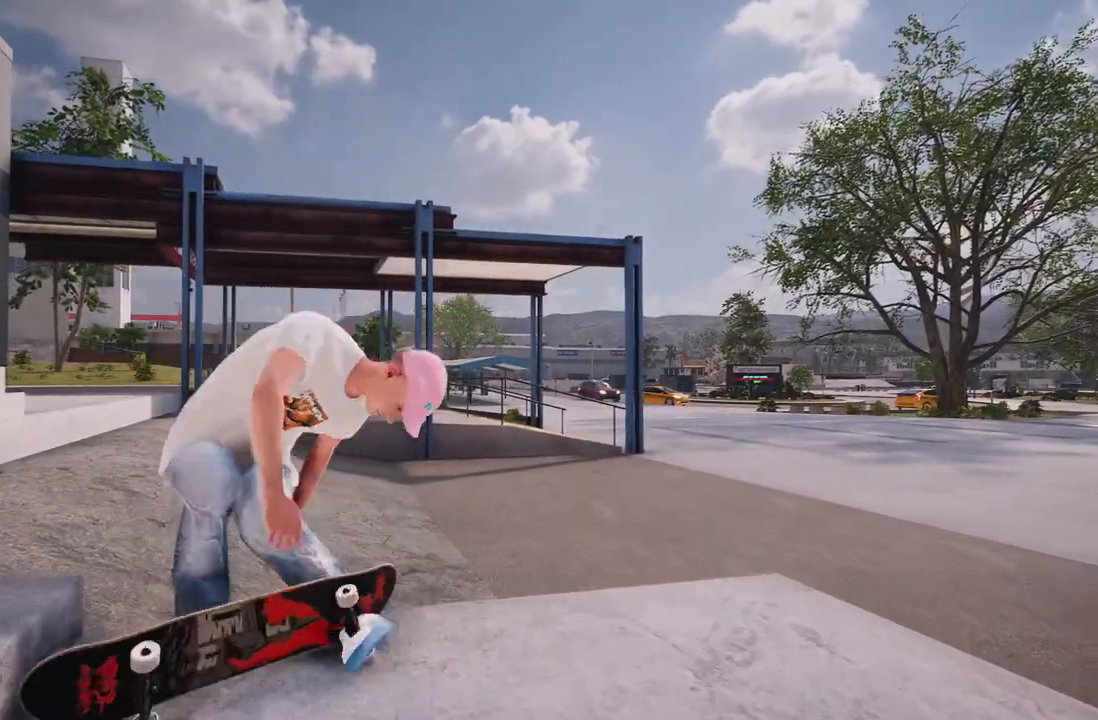
{"buttons": [], "left_stick": "center", "right_stick": "center", "events": []}
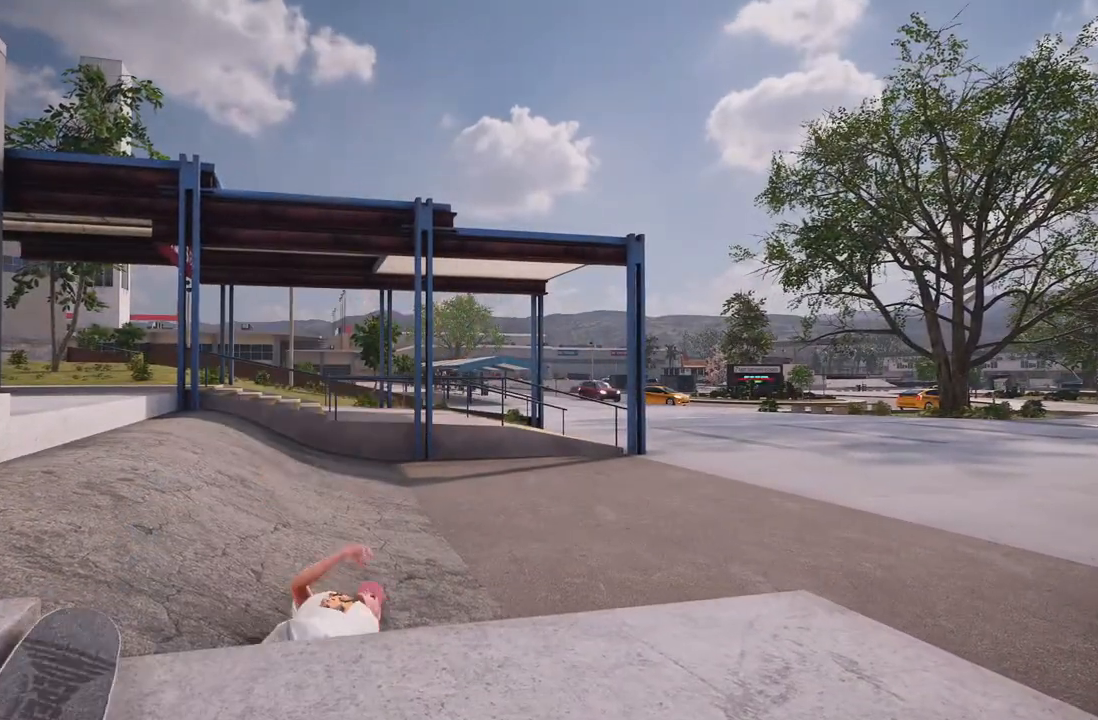
{"buttons": [], "left_stick": "center", "right_stick": "center", "events": []}
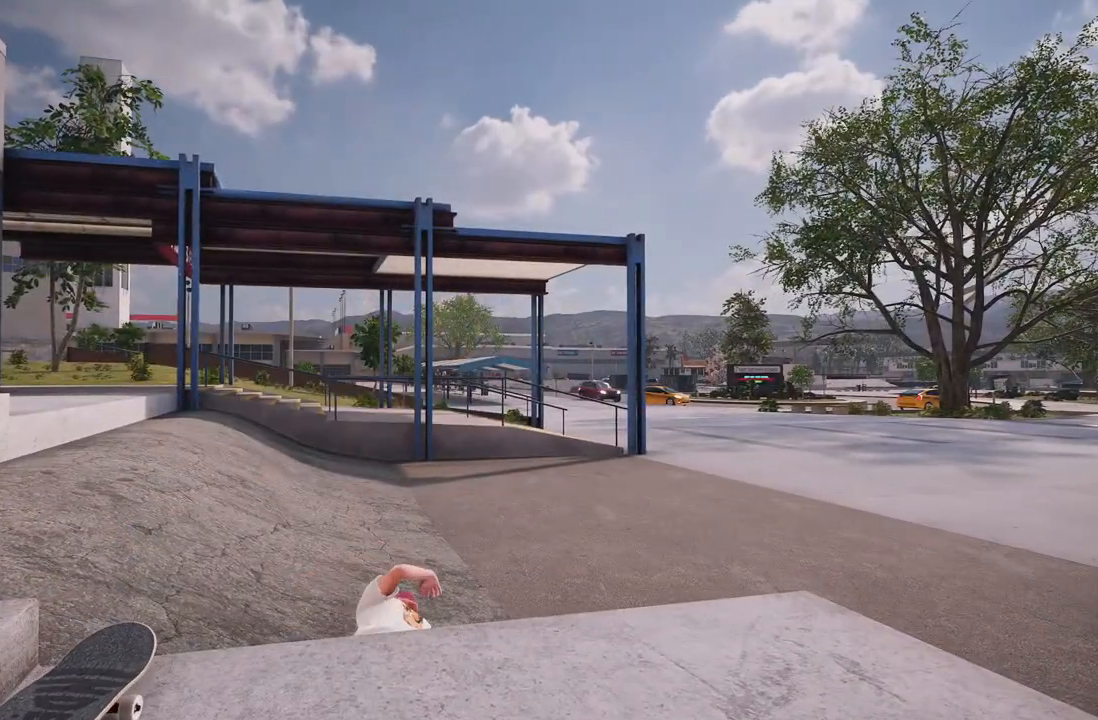
{"buttons": ["DPAD_UP"], "left_stick": "center", "right_stick": "center", "events": [[350, "DPAD_UP", "down"]]}
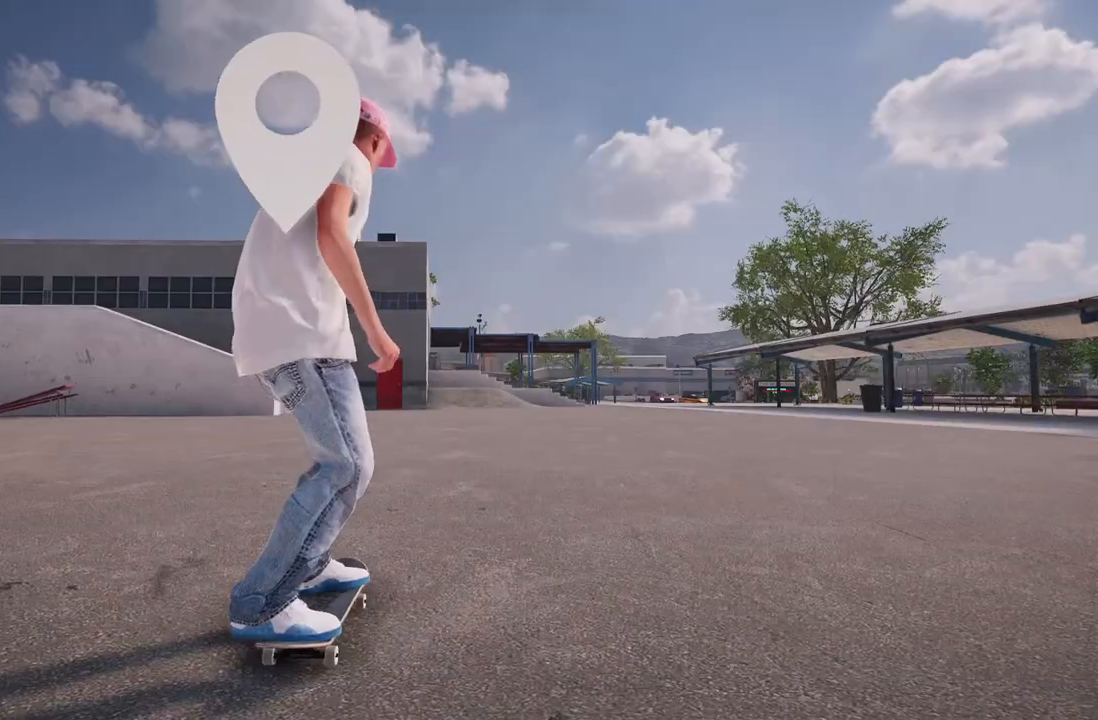
{"buttons": ["R2"], "left_stick": "center", "right_stick": "center", "events": [[17, "DPAD_UP", "up"], [483, "R2", "down"]]}
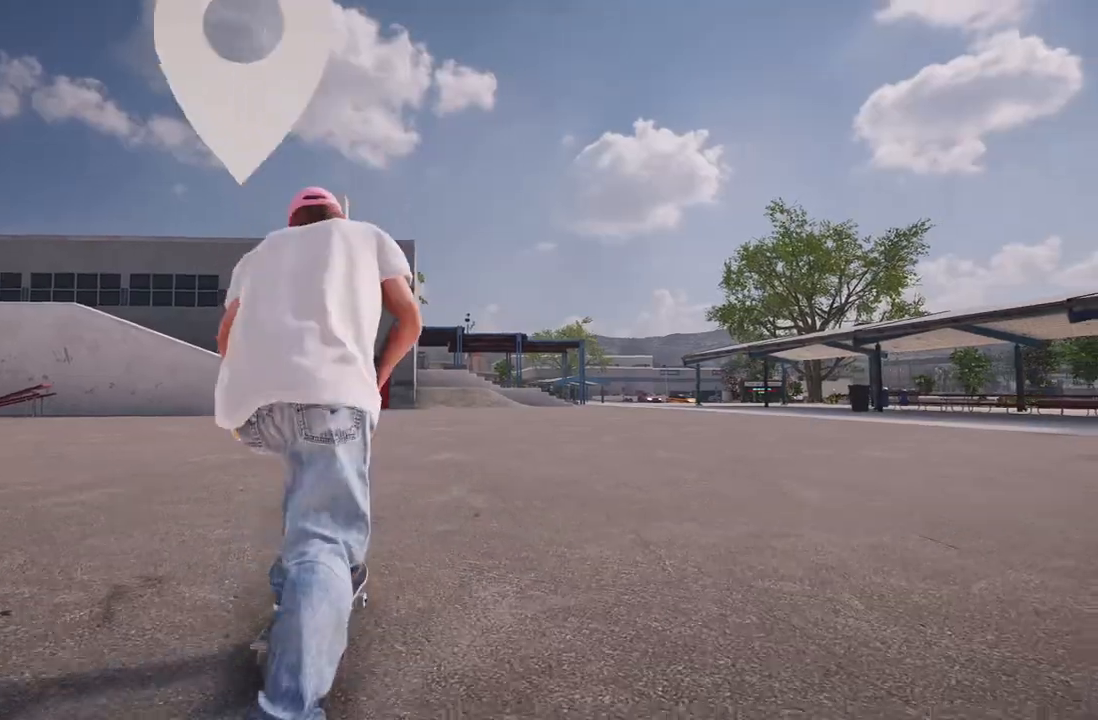
{"buttons": ["L2"], "left_stick": "center", "right_stick": "center", "events": [[133, "R2", "up"], [500, "L2", "down"]]}